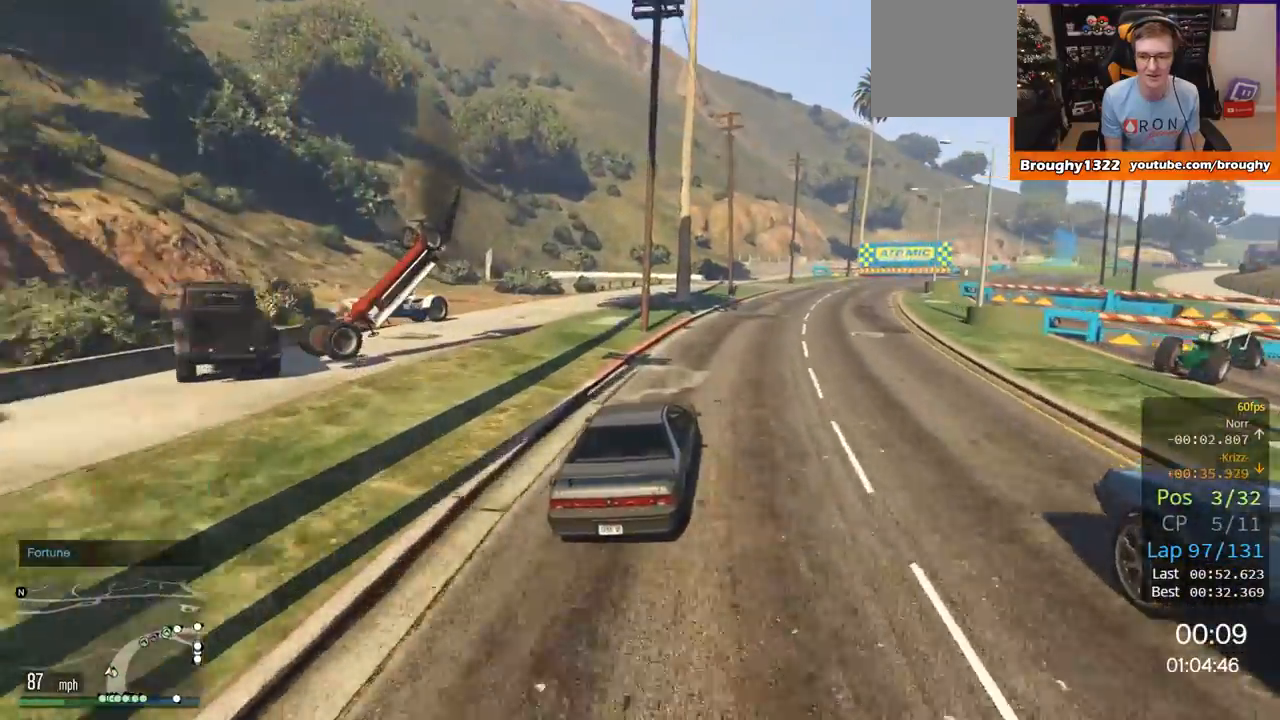
Gameplay with a controller (Xbox layout); each line is a JSON object with the inputs held at the frame after it. "events" lists button and stick changes between this image and that frame as [ms after this image, input, new state], when the widget could be followed in between.
{"buttons": ["R2"], "left_stick": "right", "right_stick": "center", "events": []}
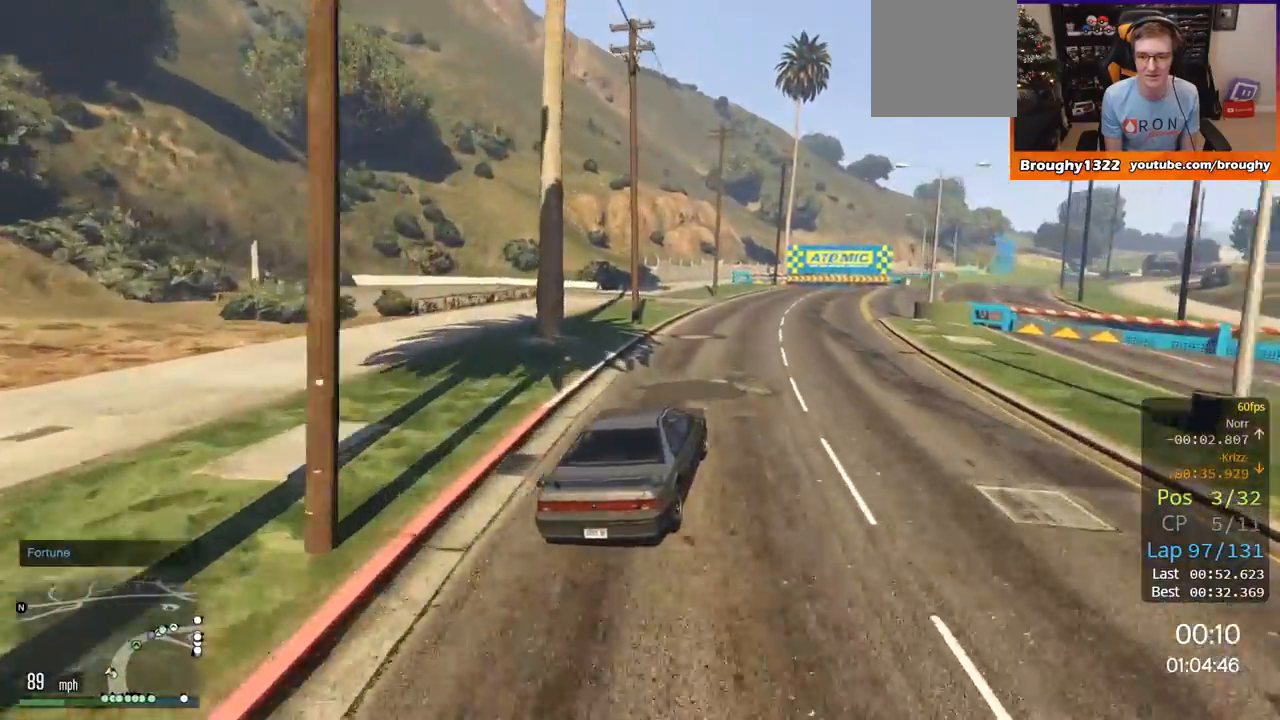
{"buttons": ["R2"], "left_stick": "right", "right_stick": "center", "events": []}
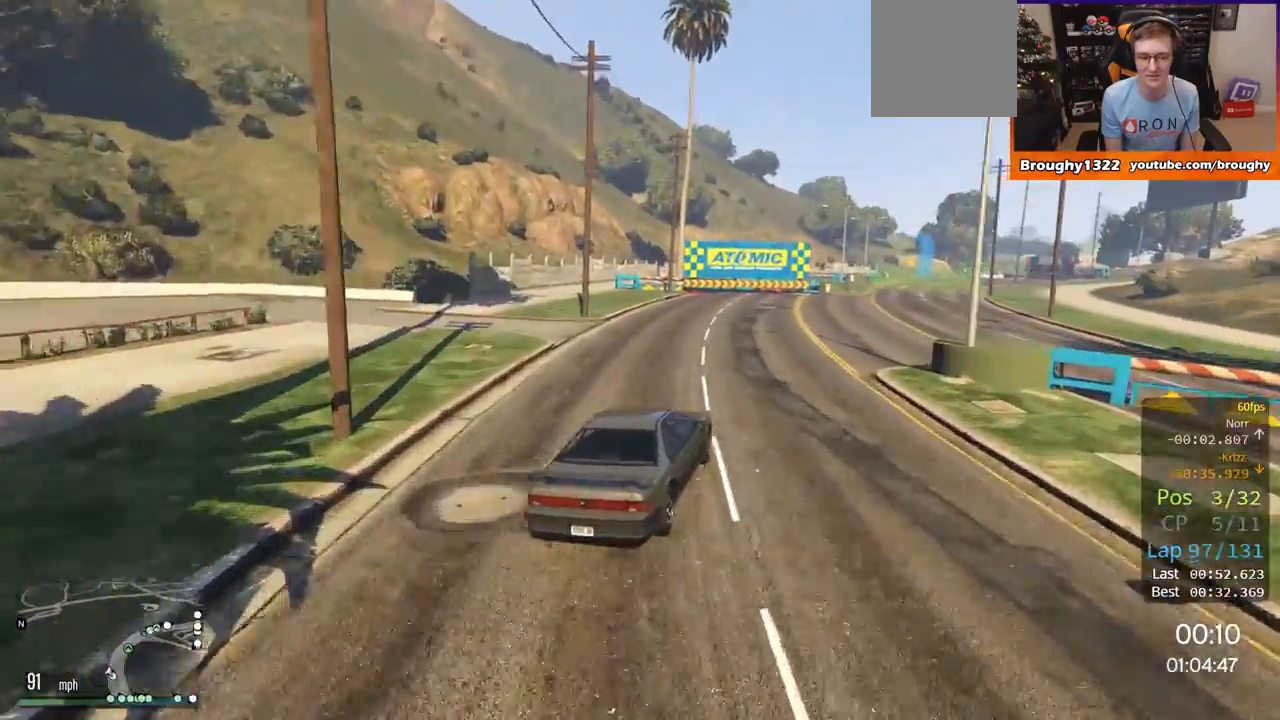
{"buttons": ["R2"], "left_stick": "right", "right_stick": "center", "events": [[250, "left_stick", "center"], [317, "left_stick", "right"]]}
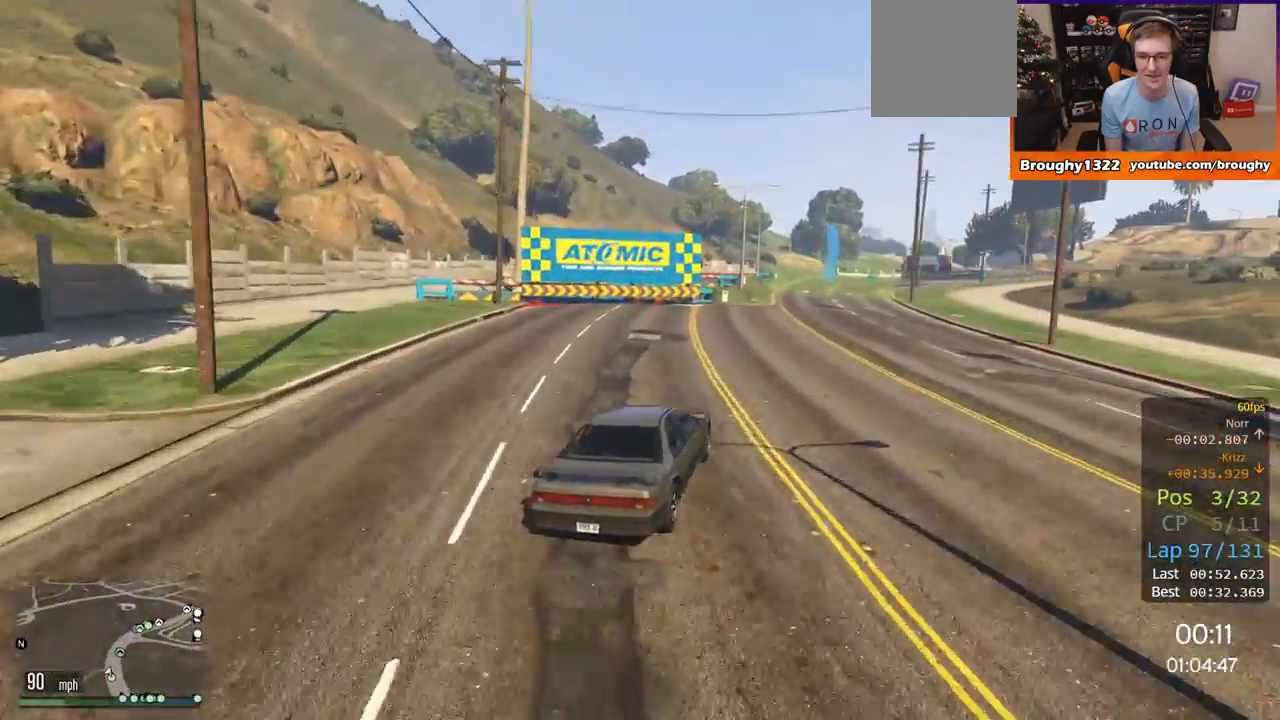
{"buttons": ["R2"], "left_stick": "center", "right_stick": "center", "events": [[217, "left_stick", "center"]]}
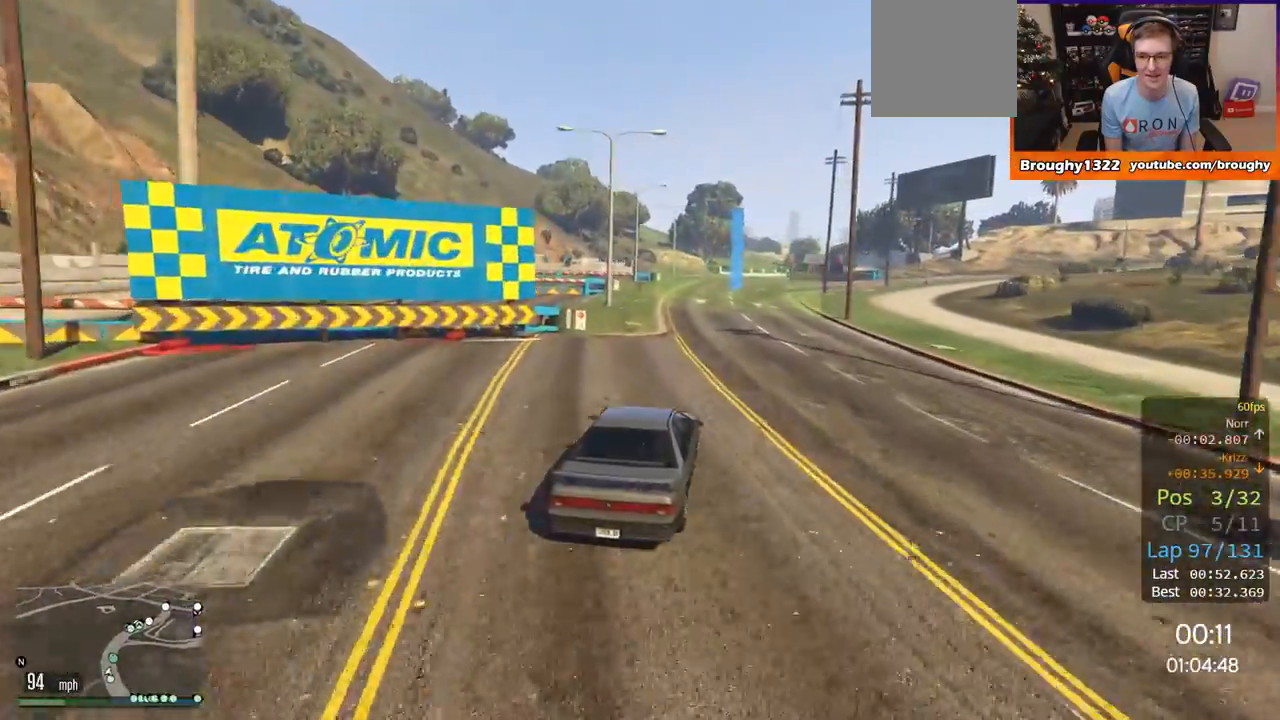
{"buttons": ["R2"], "left_stick": "center", "right_stick": "center", "events": [[233, "left_stick", "up-left"], [350, "left_stick", "center"]]}
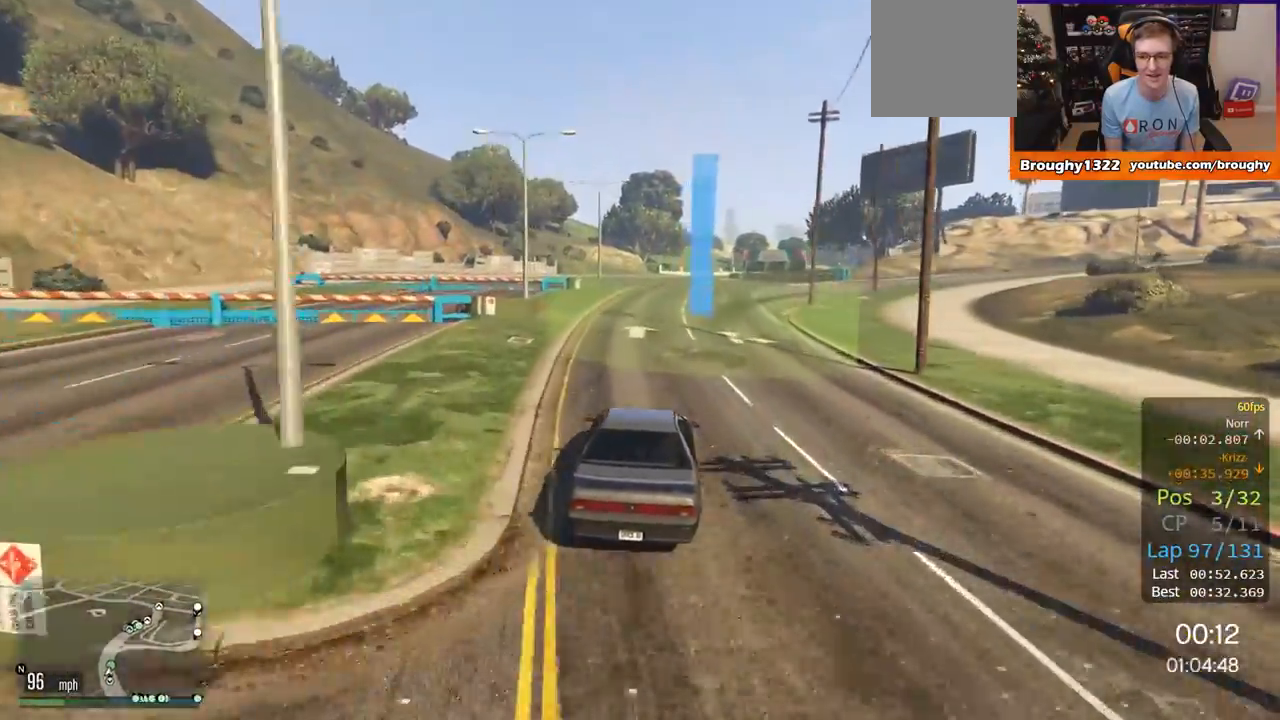
{"buttons": ["R2"], "left_stick": "right", "right_stick": "center", "events": [[317, "left_stick", "right"]]}
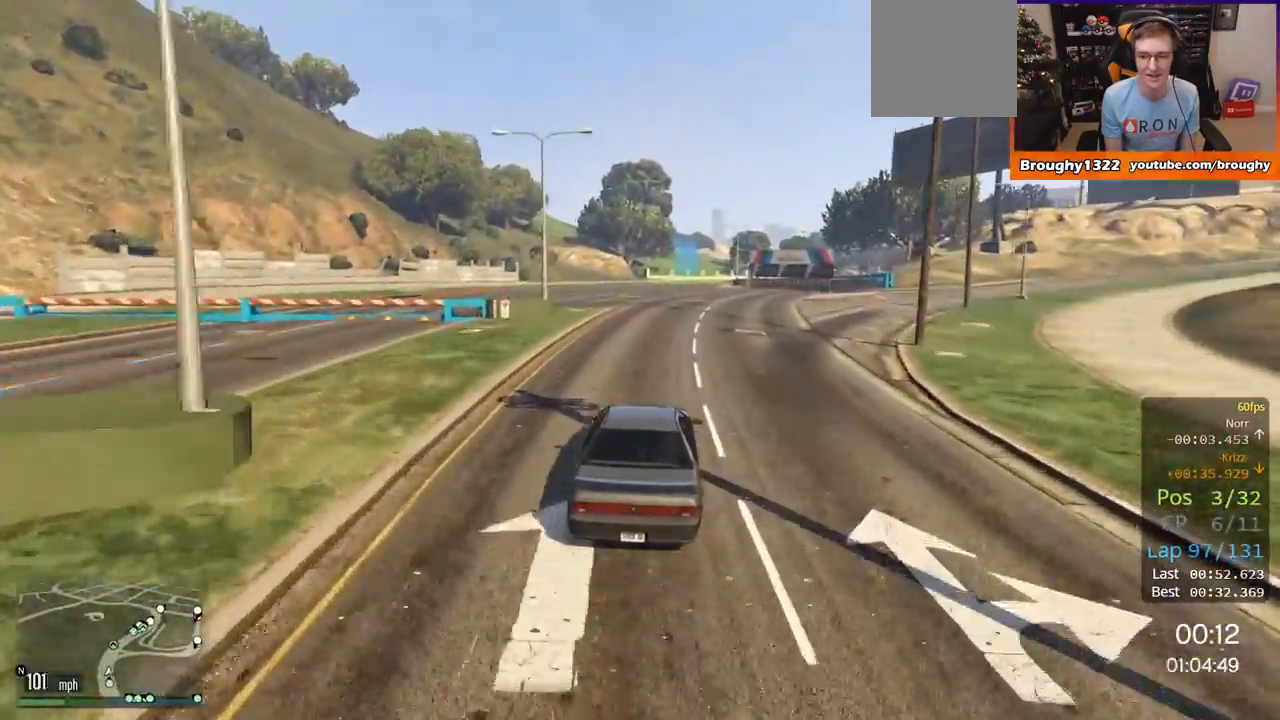
{"buttons": ["R2"], "left_stick": "center", "right_stick": "center", "events": [[83, "left_stick", "center"]]}
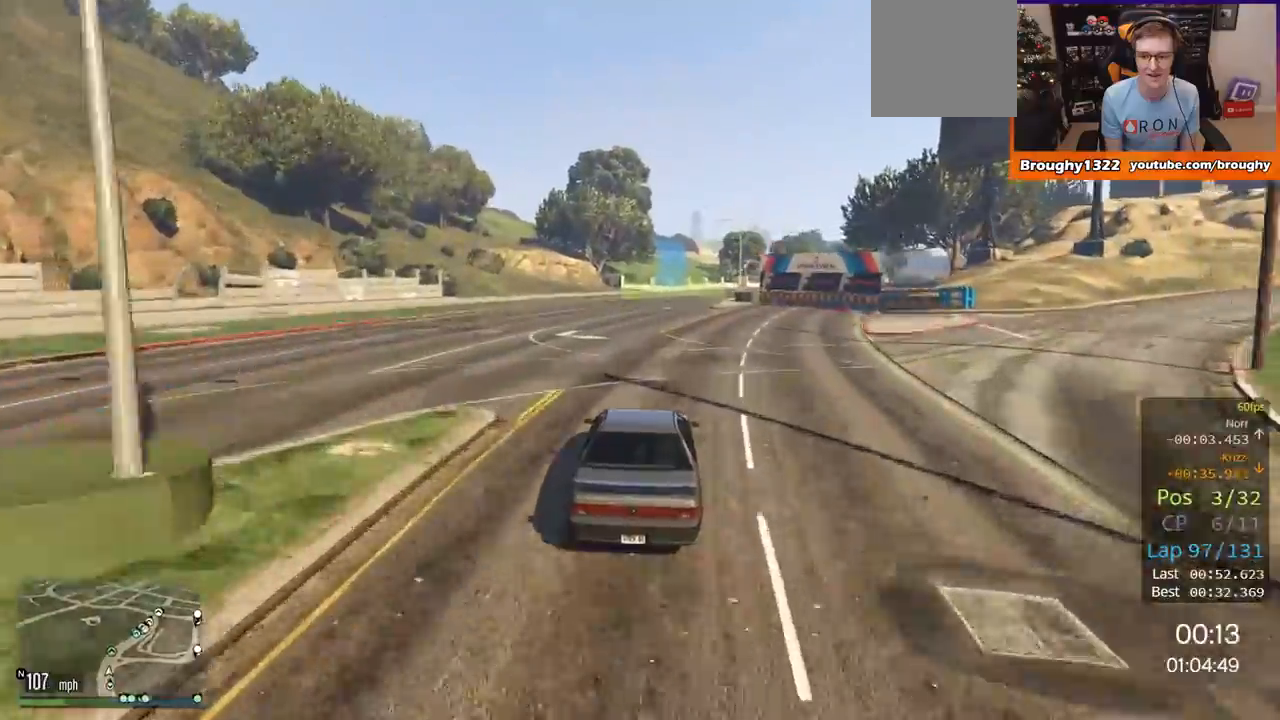
{"buttons": ["R2"], "left_stick": "center", "right_stick": "center", "events": [[34, "left_stick", "right"], [467, "left_stick", "center"]]}
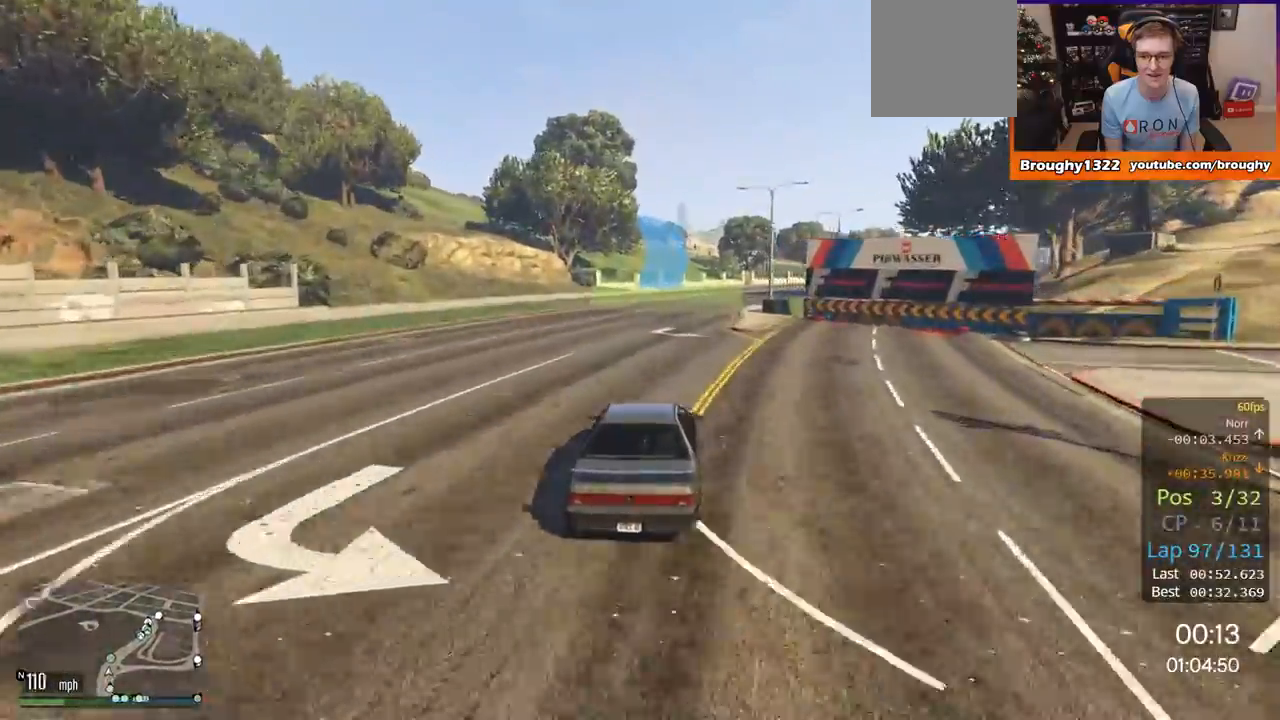
{"buttons": ["R2"], "left_stick": "center", "right_stick": "center", "events": [[67, "left_stick", "right"], [484, "left_stick", "center"]]}
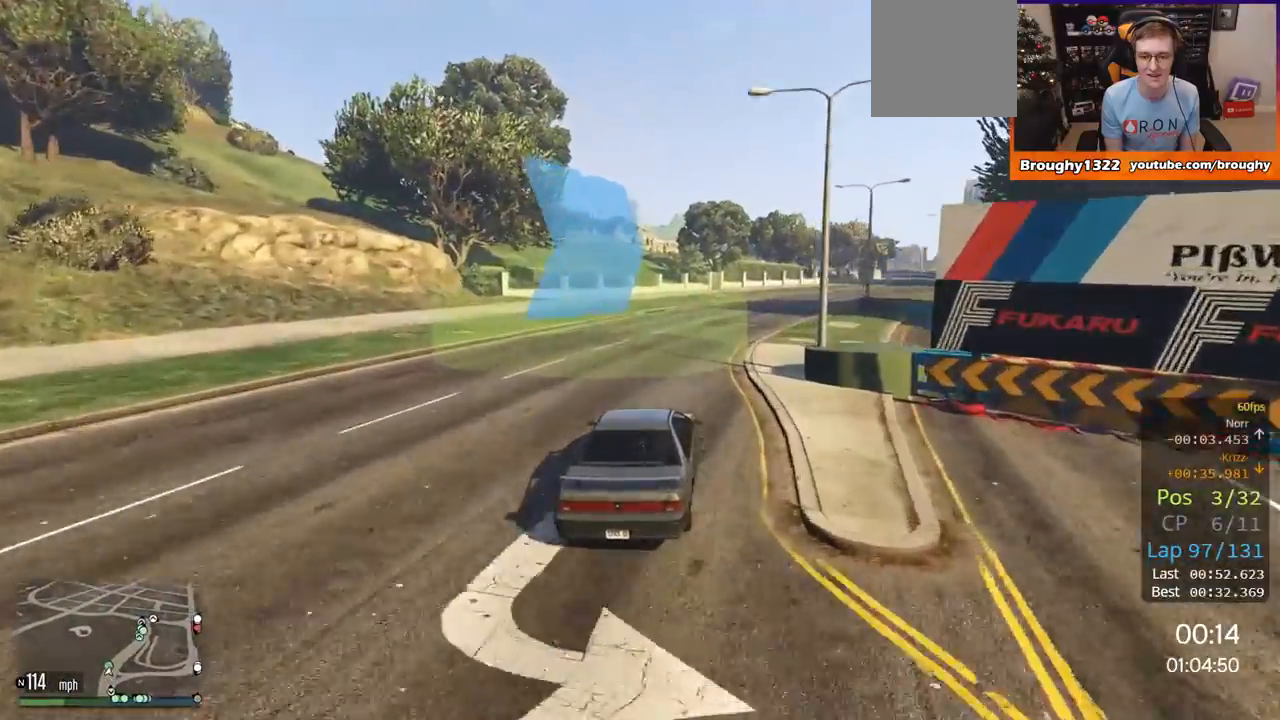
{"buttons": ["R2"], "left_stick": "right", "right_stick": "center", "events": [[66, "left_stick", "right"]]}
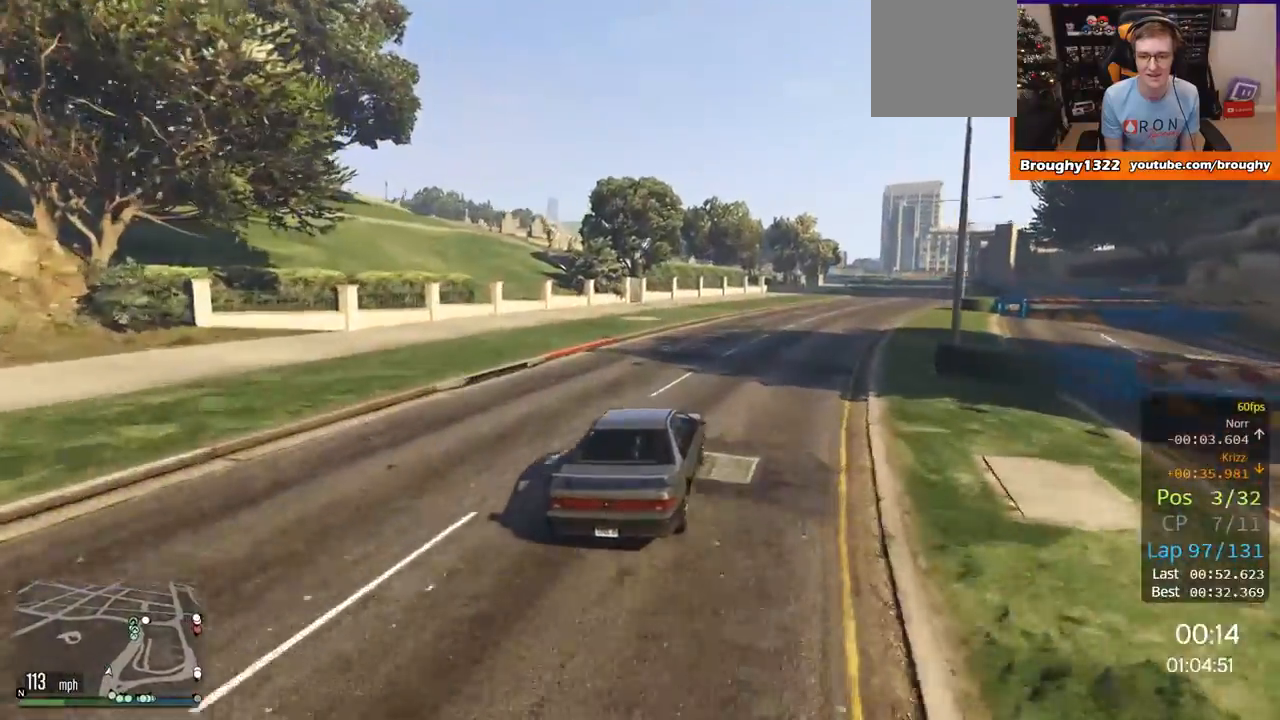
{"buttons": ["R2"], "left_stick": "right", "right_stick": "center", "events": []}
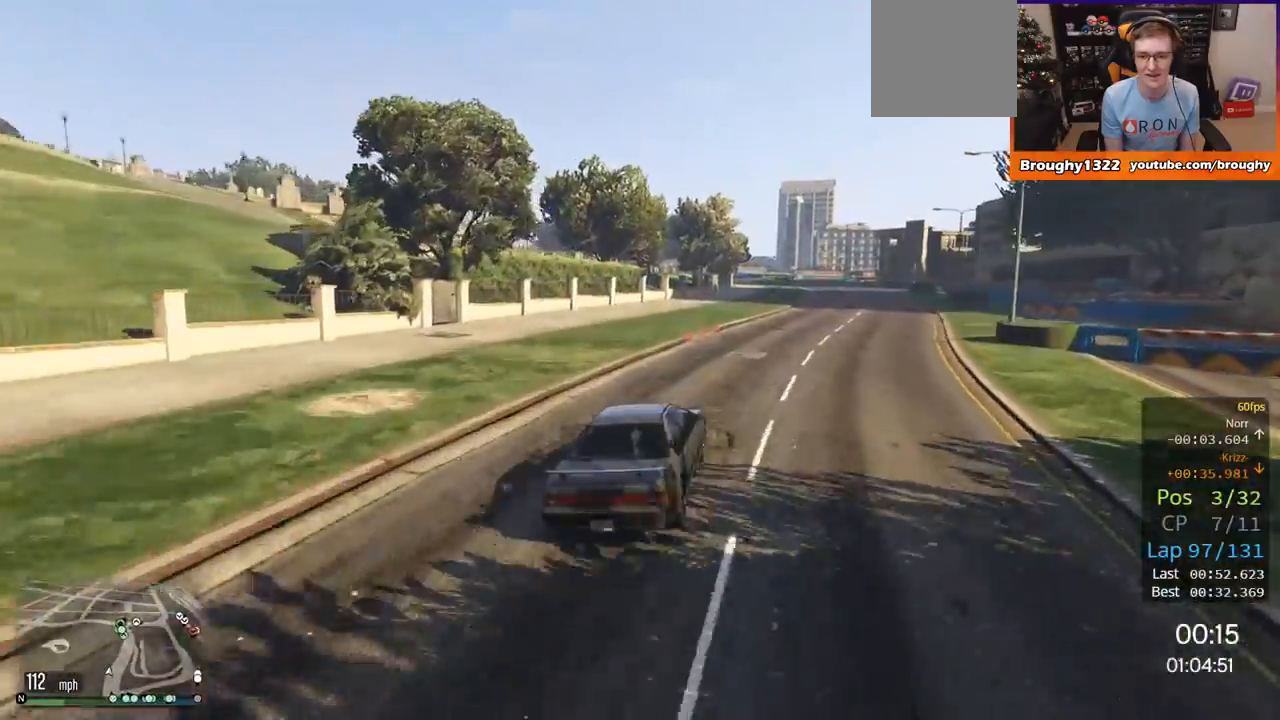
{"buttons": ["R2"], "left_stick": "center", "right_stick": "center", "events": [[450, "left_stick", "center"]]}
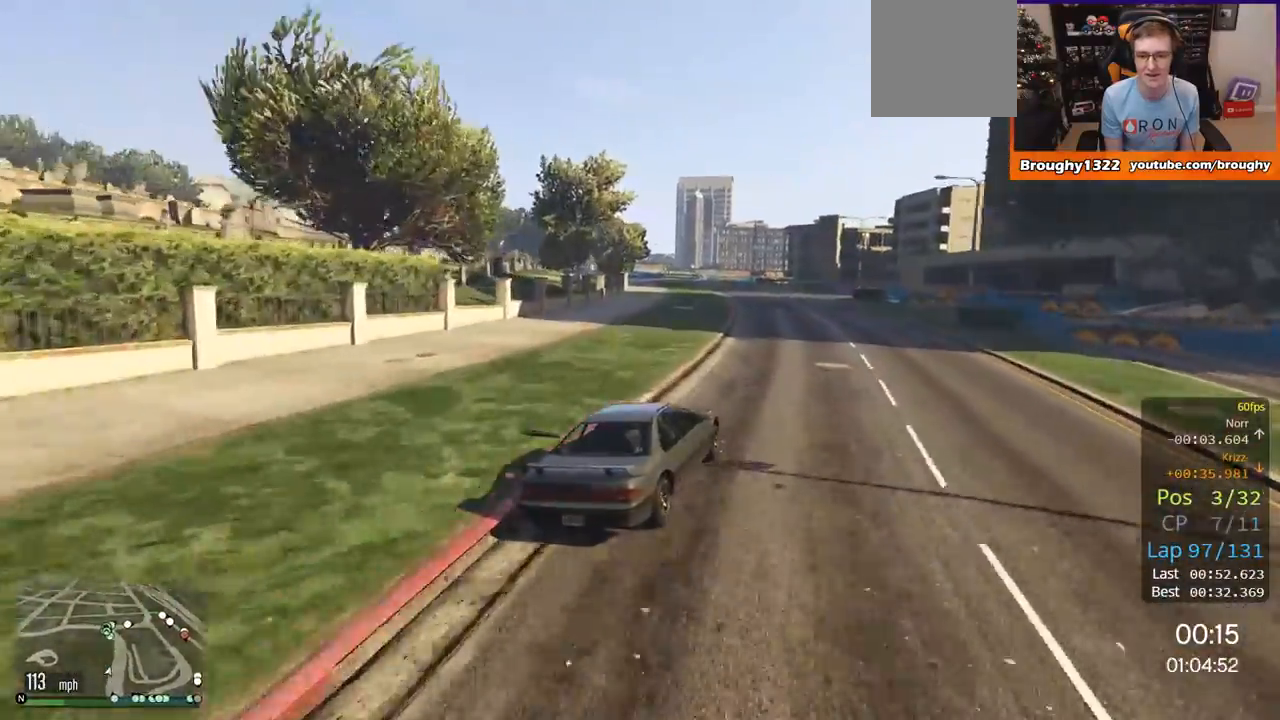
{"buttons": ["R2"], "left_stick": "center", "right_stick": "center", "events": [[17, "left_stick", "up-left"], [250, "left_stick", "center"], [334, "left_stick", "right"], [501, "left_stick", "center"]]}
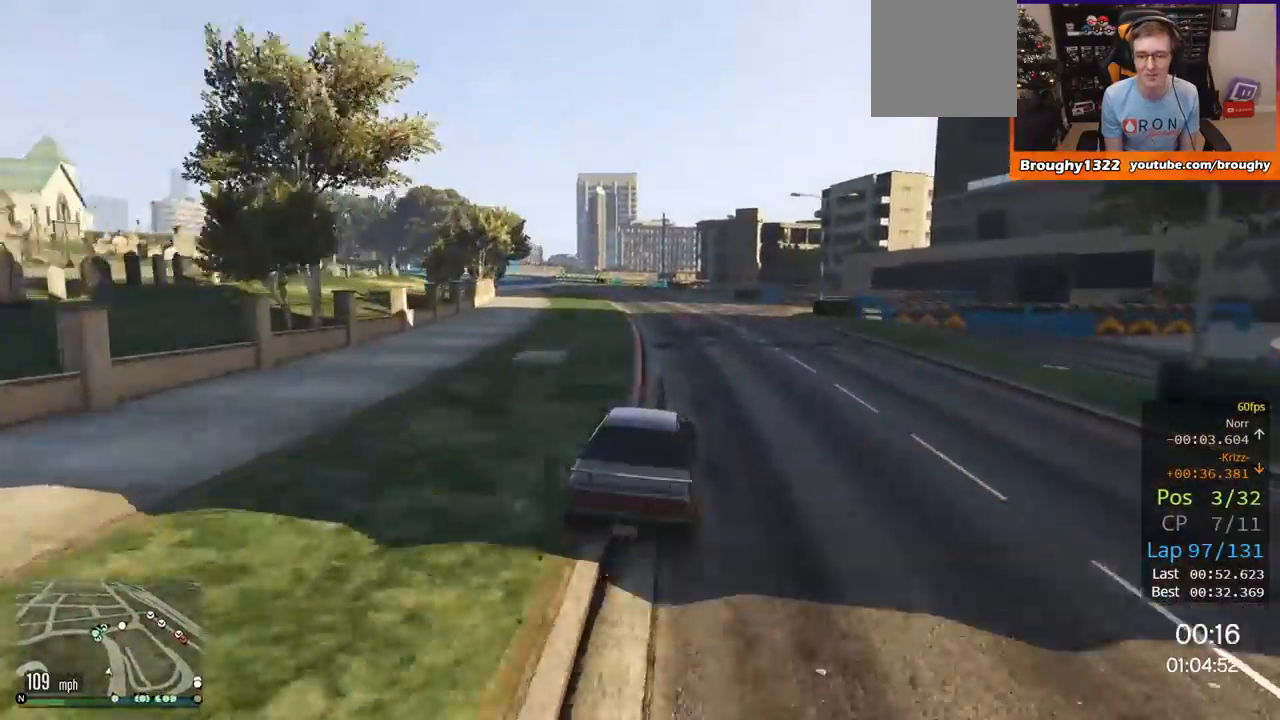
{"buttons": ["R2"], "left_stick": "up-left", "right_stick": "center", "events": [[166, "left_stick", "left"], [317, "left_stick", "center"], [417, "left_stick", "up-left"]]}
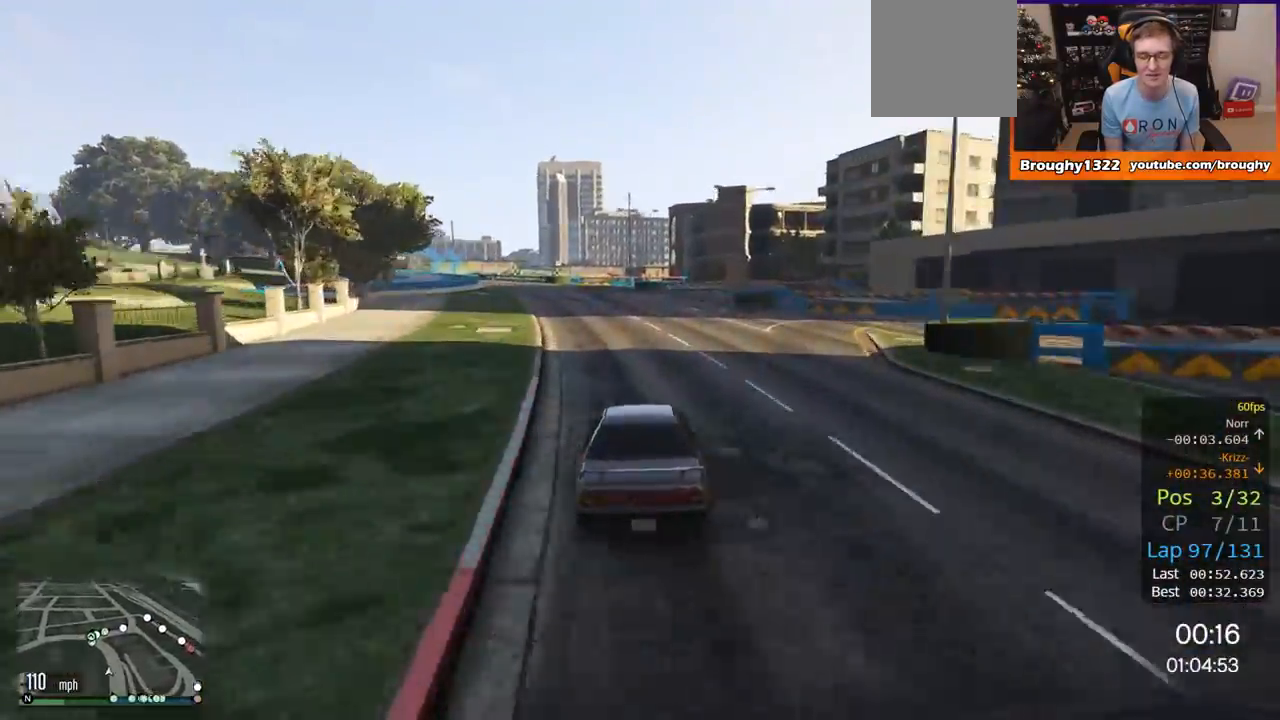
{"buttons": [], "left_stick": "left", "right_stick": "center", "events": [[100, "left_stick", "center"], [217, "left_stick", "up-left"], [384, "R2", "up"], [467, "left_stick", "left"]]}
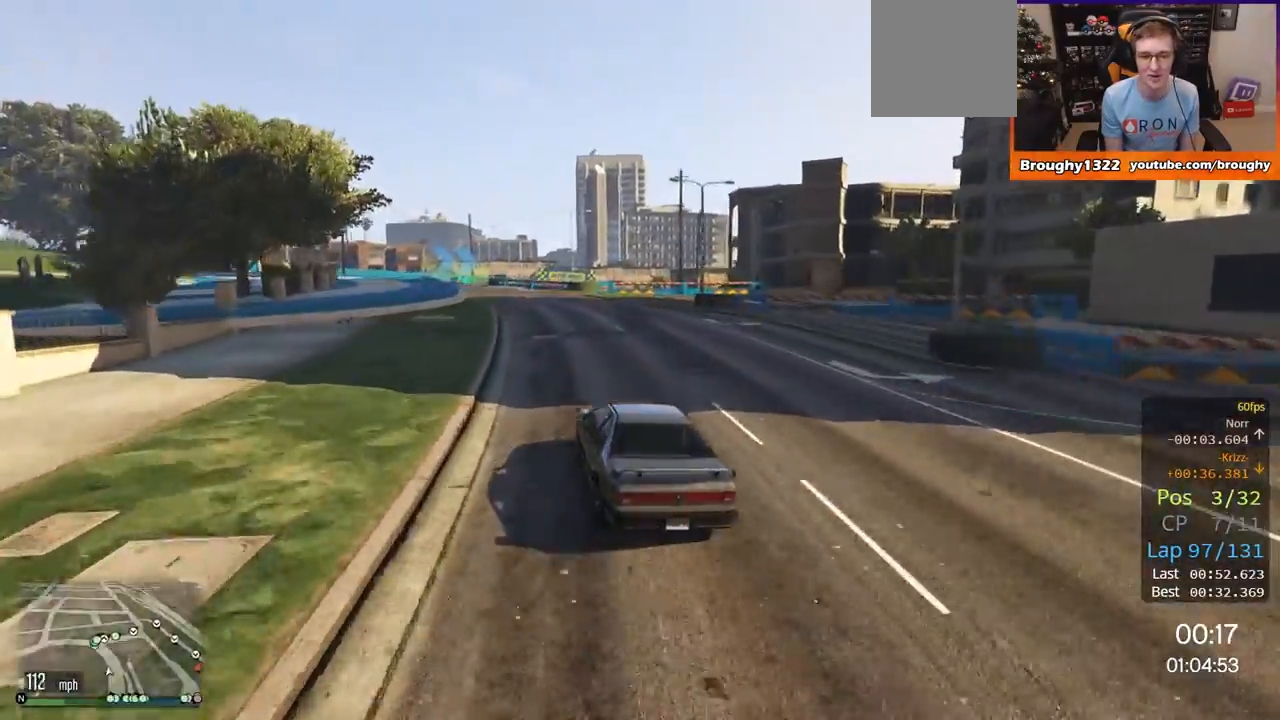
{"buttons": ["R2"], "left_stick": "up-left", "right_stick": "center", "events": [[16, "left_stick", "up-left"], [83, "R2", "down"], [350, "left_stick", "center"], [483, "left_stick", "up-left"]]}
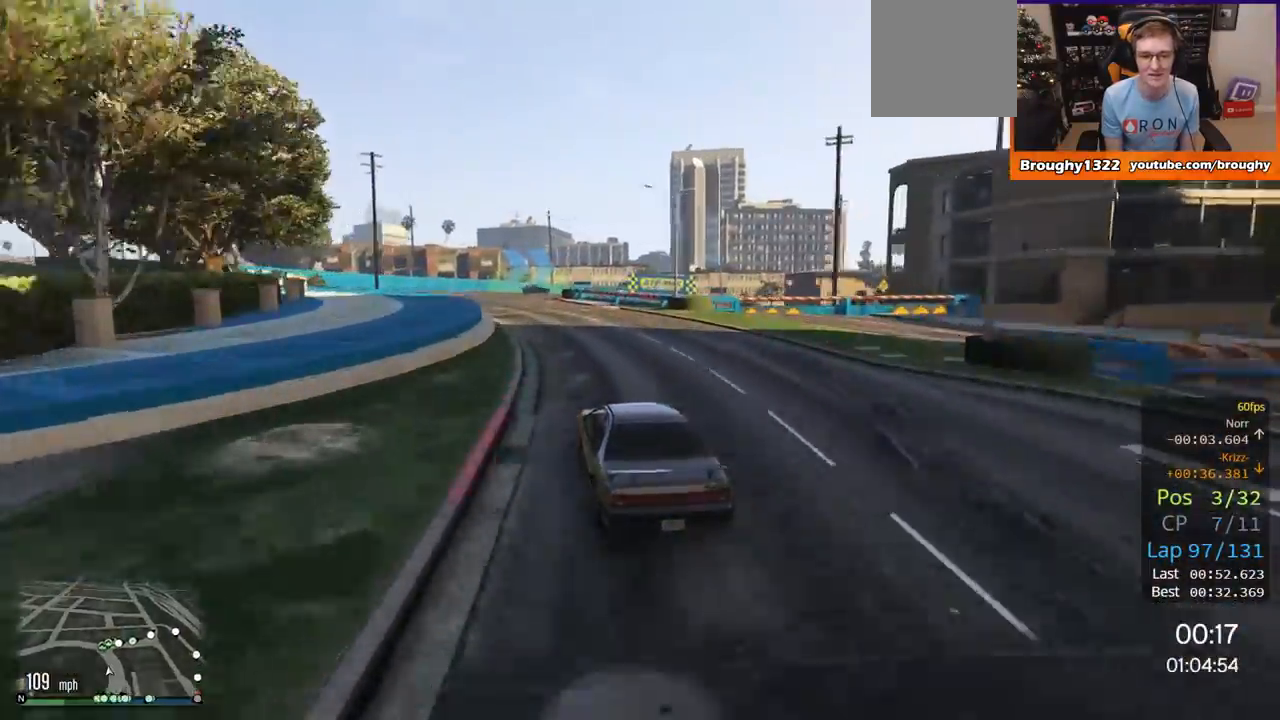
{"buttons": ["R2"], "left_stick": "center", "right_stick": "center", "events": [[184, "left_stick", "center"]]}
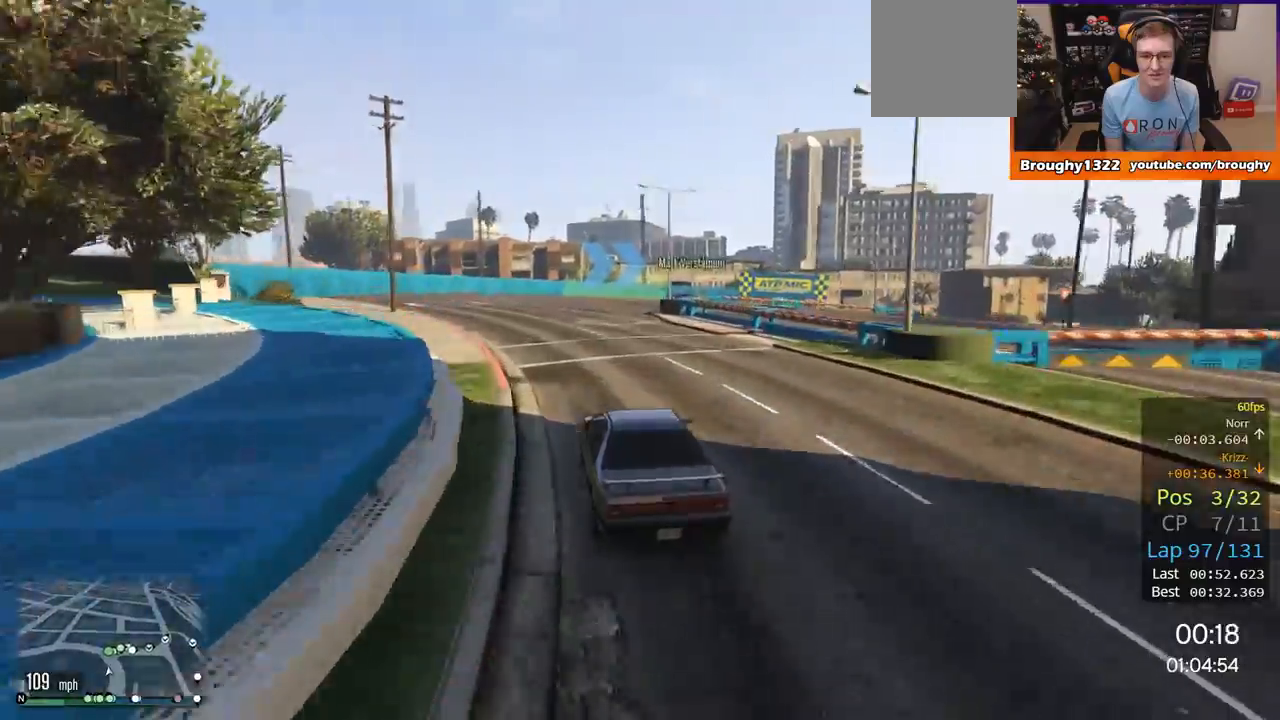
{"buttons": ["L2"], "left_stick": "right", "right_stick": "center", "events": [[50, "R2", "up"], [83, "L2", "down"], [233, "left_stick", "right"]]}
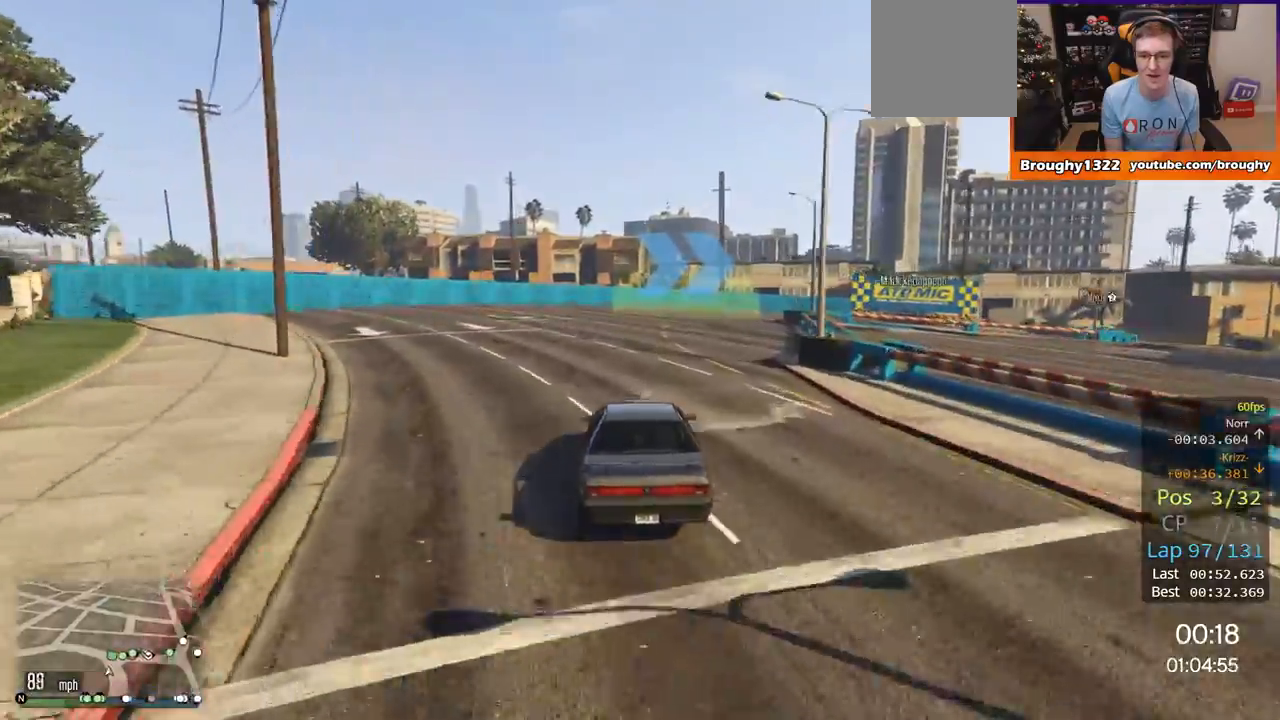
{"buttons": ["L2"], "left_stick": "right", "right_stick": "center", "events": []}
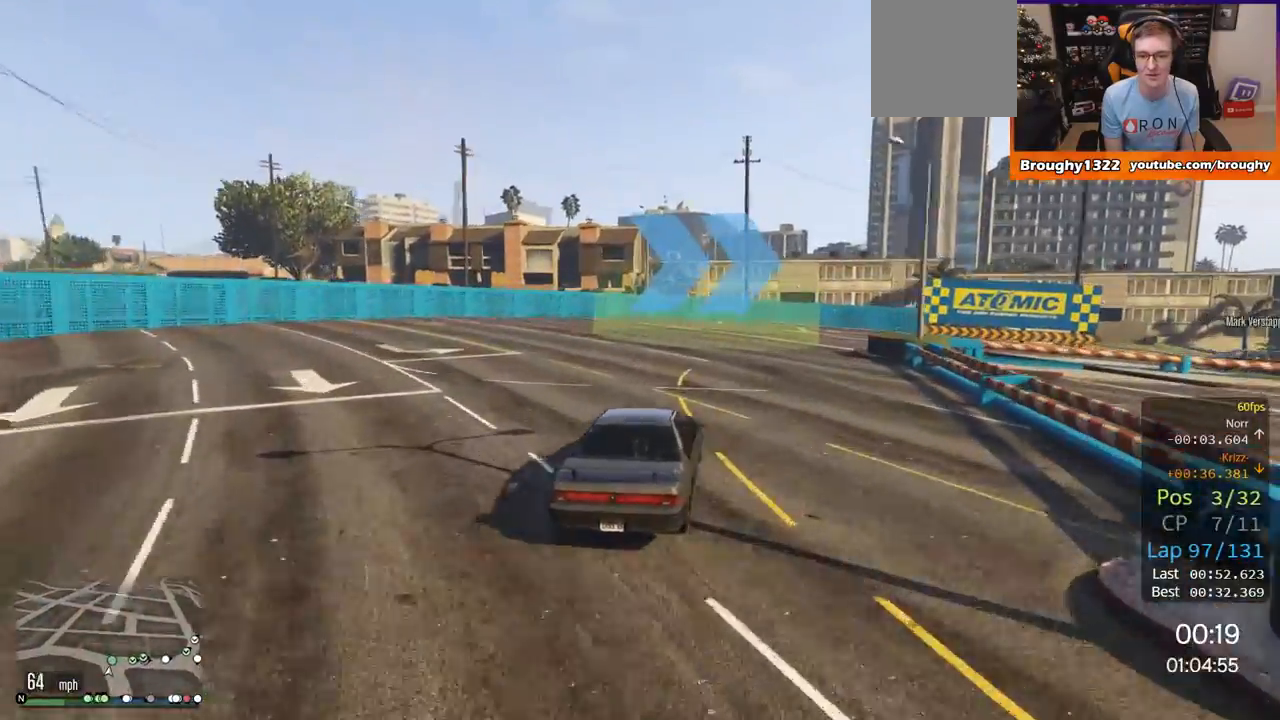
{"buttons": [], "left_stick": "right", "right_stick": "center", "events": [[216, "L2", "up"]]}
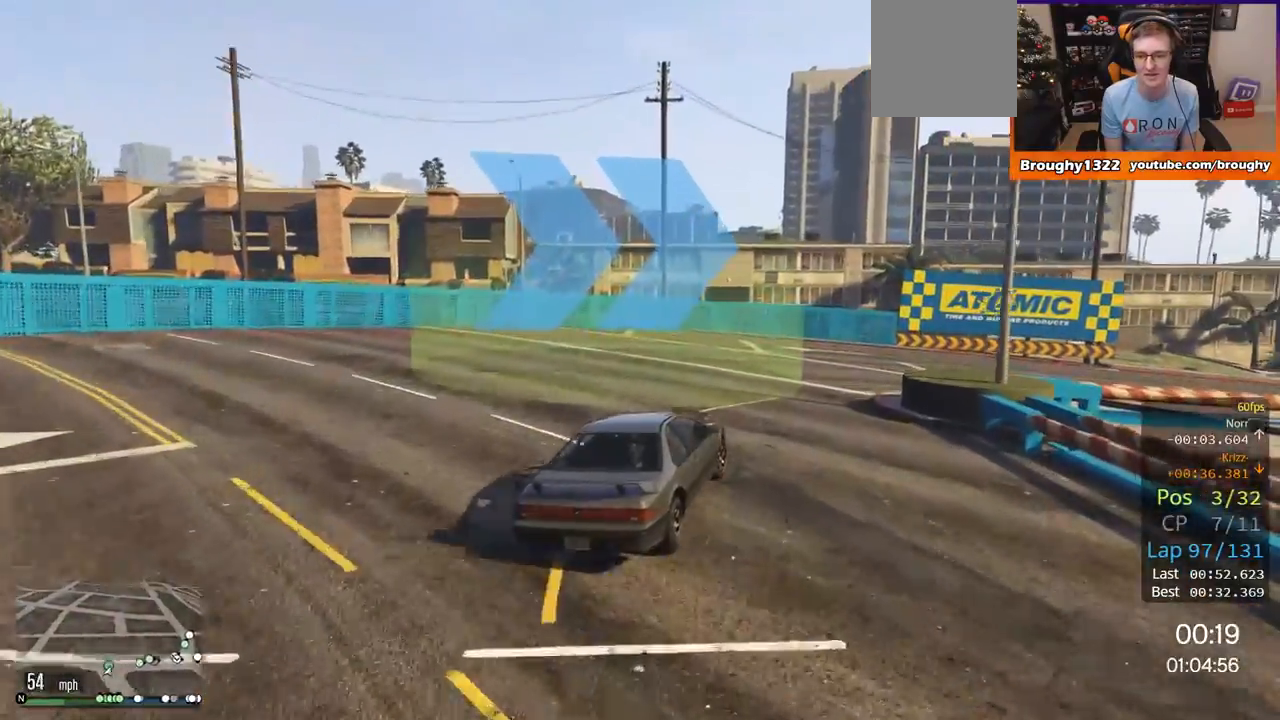
{"buttons": ["R2"], "left_stick": "right", "right_stick": "center", "events": [[451, "R2", "down"]]}
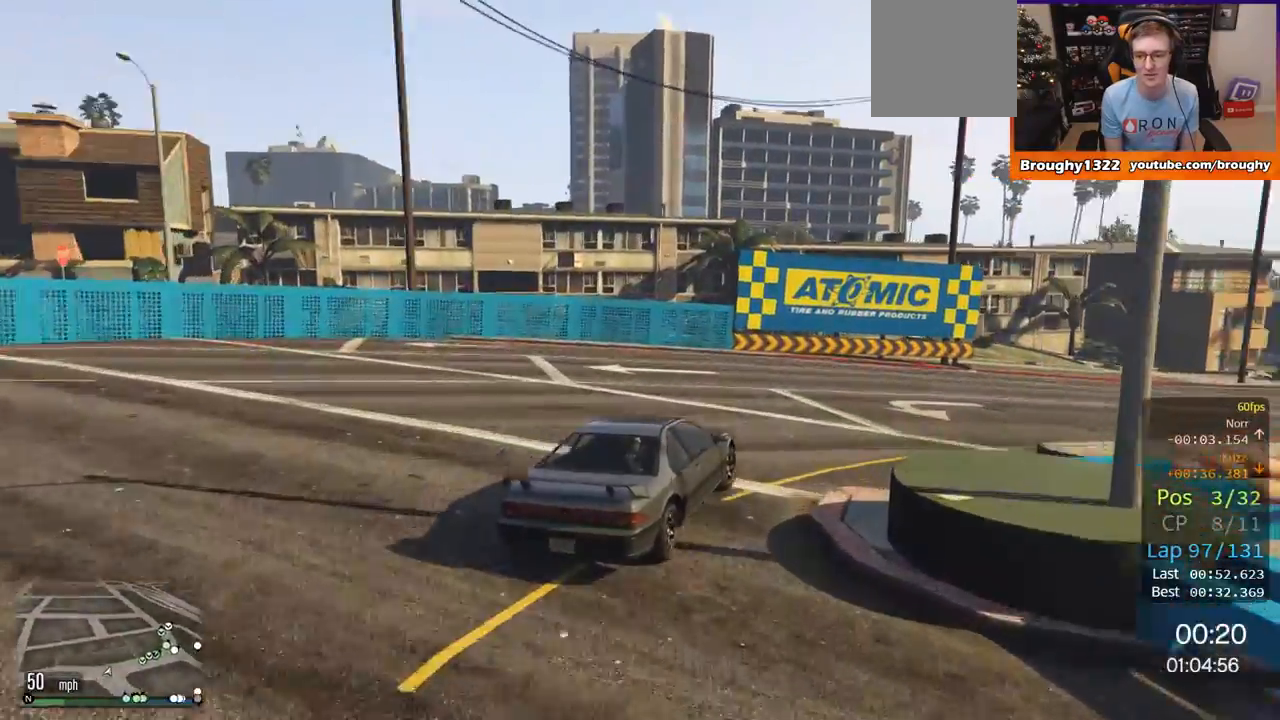
{"buttons": ["R2"], "left_stick": "right", "right_stick": "center", "events": []}
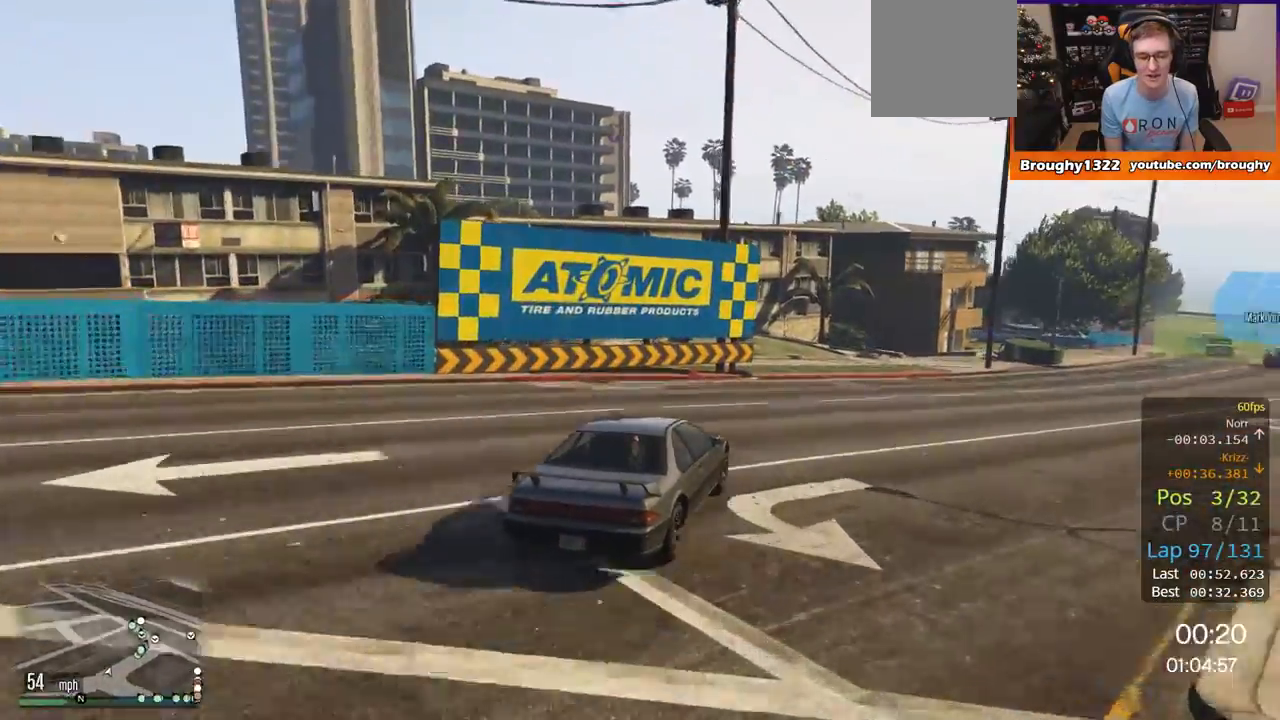
{"buttons": [], "left_stick": "right", "right_stick": "center", "events": [[350, "R2", "up"]]}
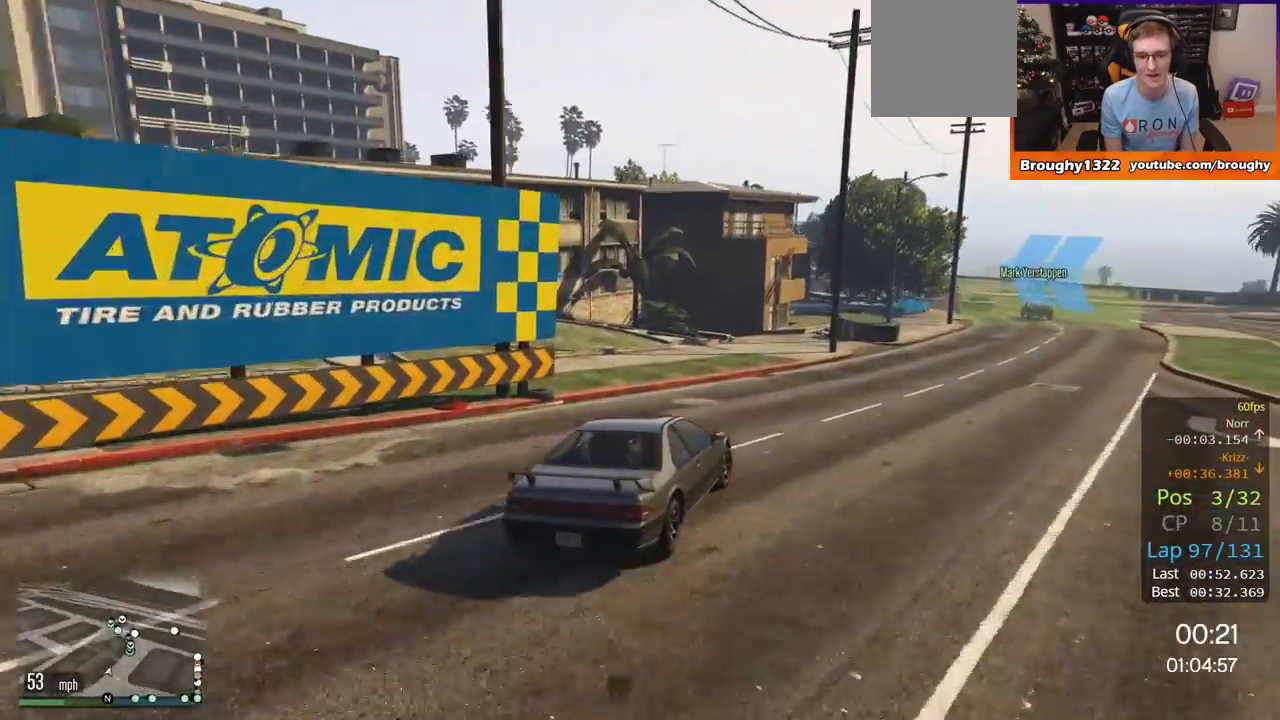
{"buttons": ["R2"], "left_stick": "right", "right_stick": "center", "events": [[116, "R2", "down"], [267, "left_stick", "center"], [417, "left_stick", "right"]]}
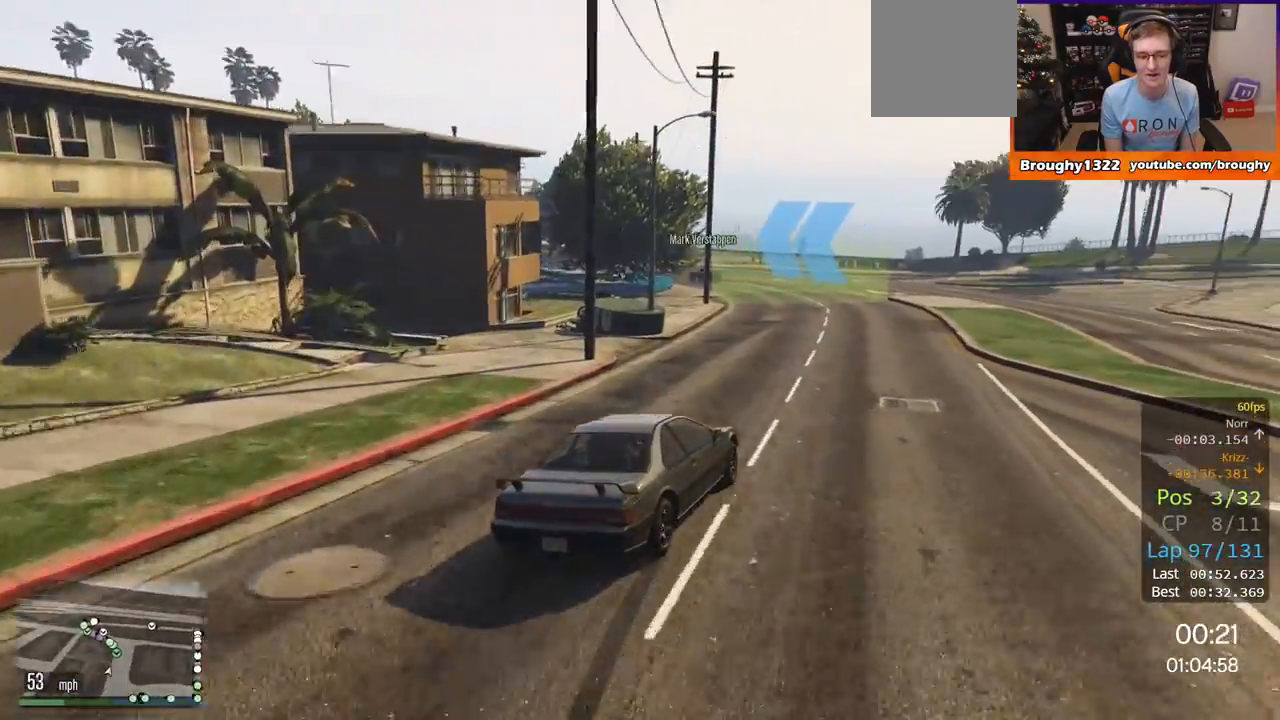
{"buttons": ["R2"], "left_stick": "up-left", "right_stick": "center", "events": [[84, "left_stick", "center"], [484, "left_stick", "up-left"]]}
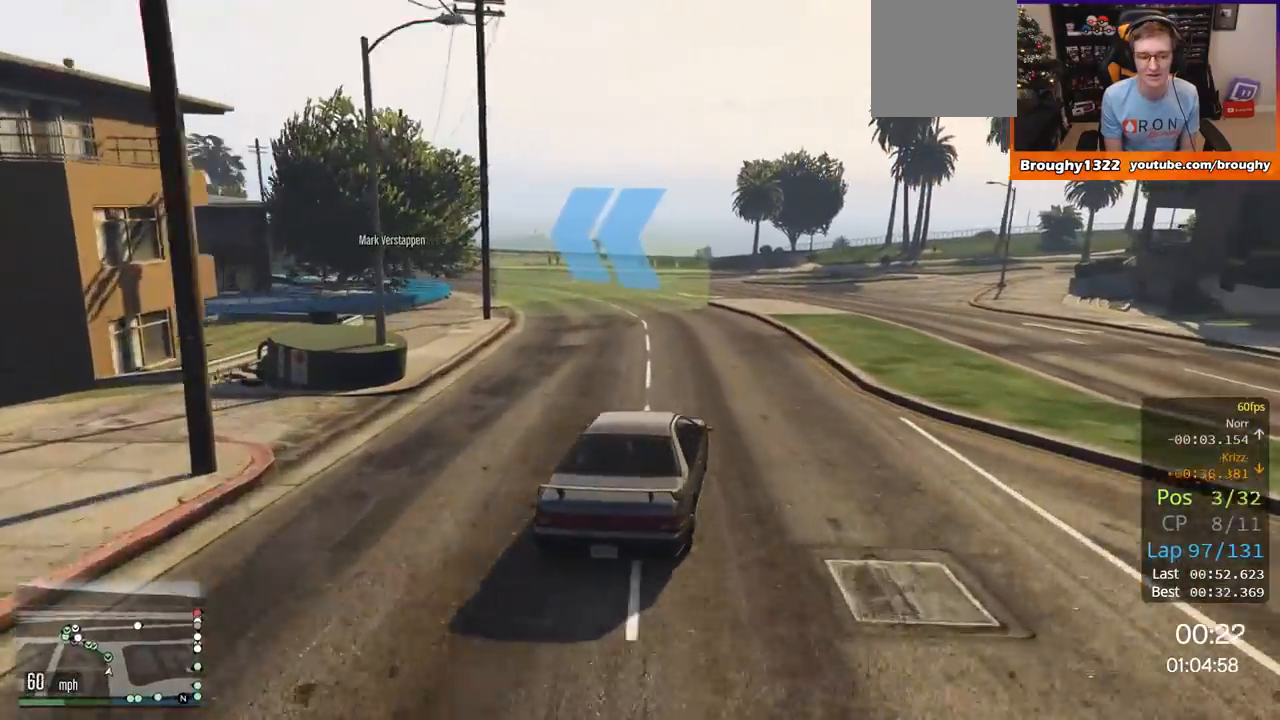
{"buttons": ["R2"], "left_stick": "up-left", "right_stick": "center", "events": [[166, "left_stick", "center"], [233, "left_stick", "left"], [417, "left_stick", "up-left"]]}
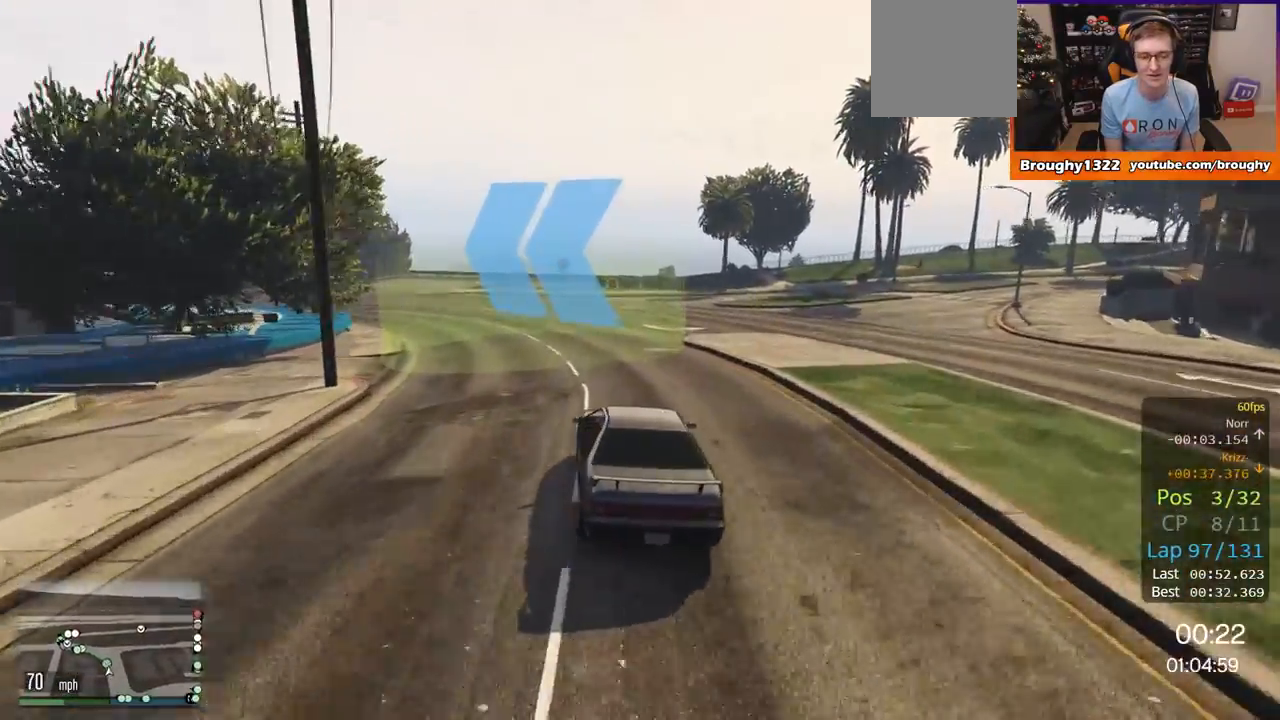
{"buttons": ["R2"], "left_stick": "center", "right_stick": "center", "events": [[267, "left_stick", "left"], [467, "left_stick", "center"]]}
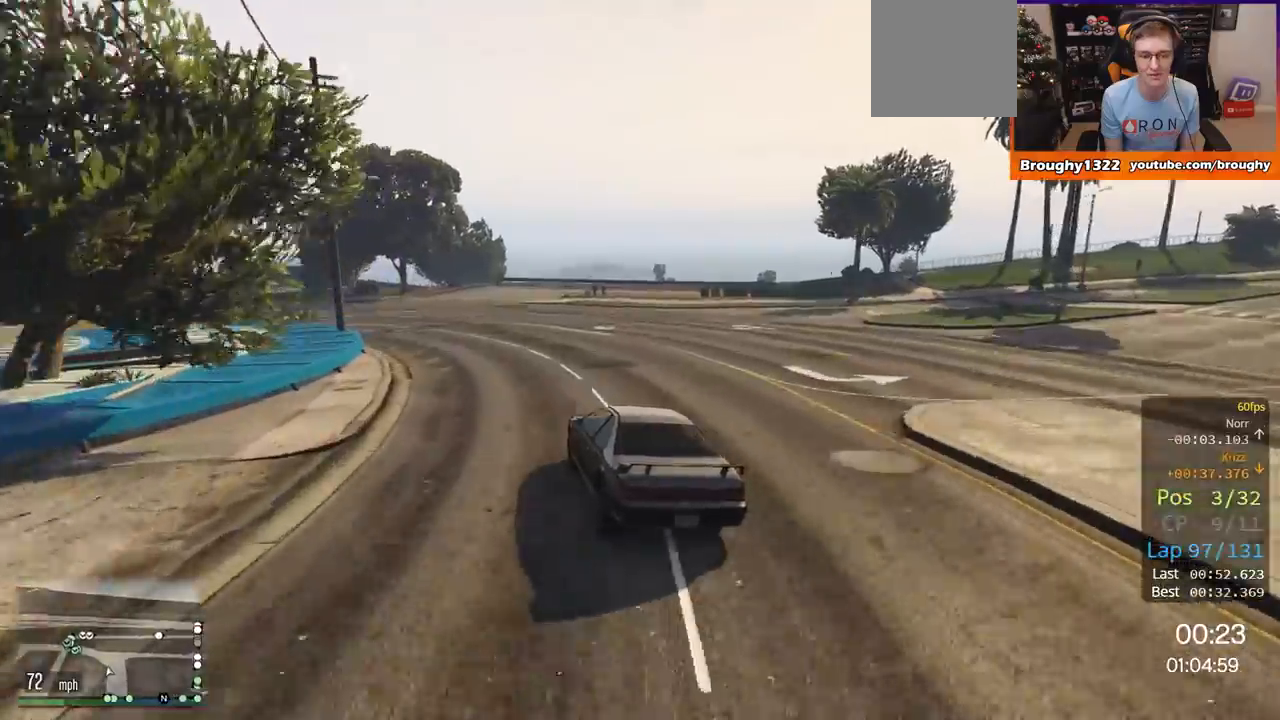
{"buttons": ["R2"], "left_stick": "up-left", "right_stick": "center", "events": [[66, "left_stick", "left"], [317, "left_stick", "up-left"]]}
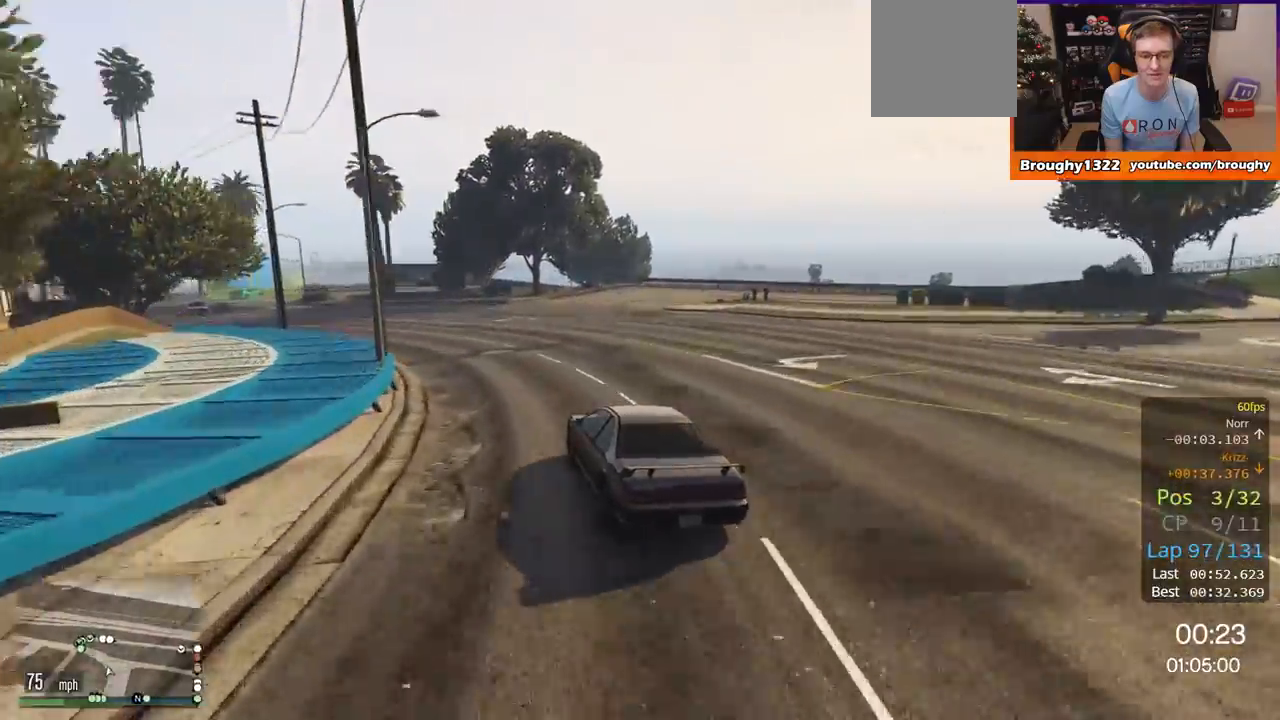
{"buttons": ["R2"], "left_stick": "up-left", "right_stick": "center", "events": [[167, "left_stick", "center"], [317, "left_stick", "up-left"]]}
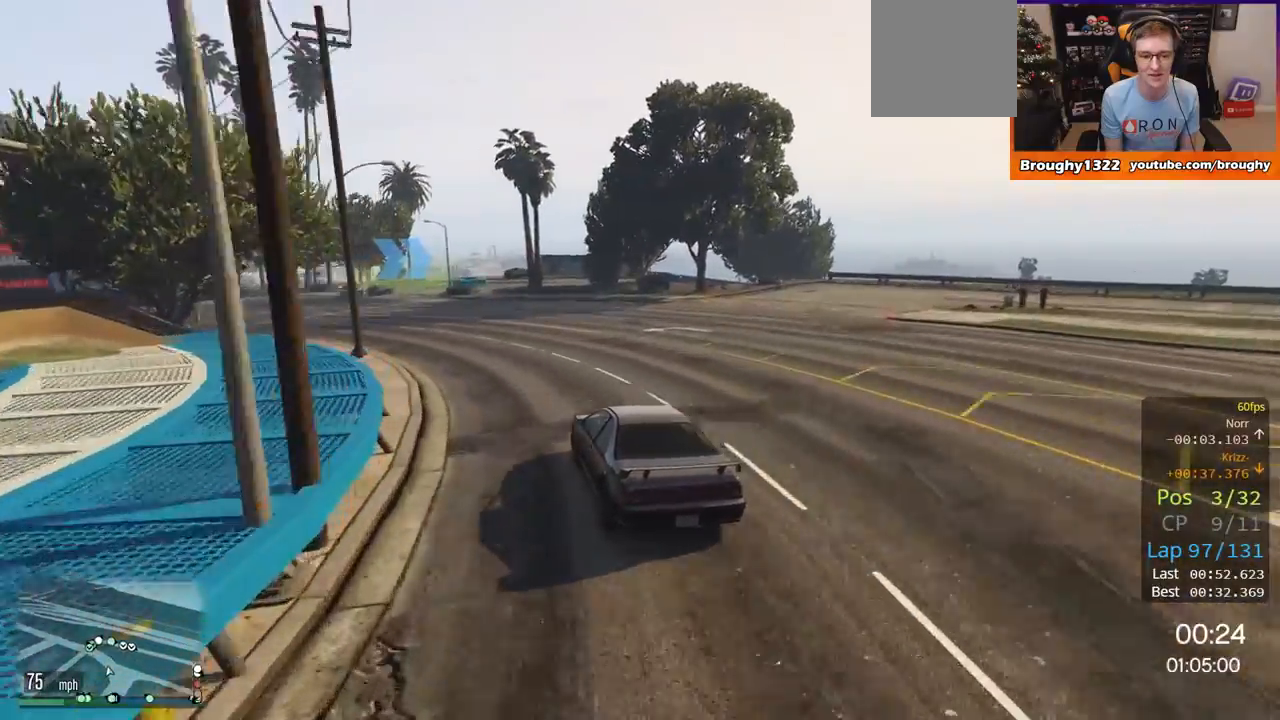
{"buttons": ["R2"], "left_stick": "up-left", "right_stick": "center", "events": [[183, "left_stick", "center"], [300, "left_stick", "left"], [350, "left_stick", "up-left"]]}